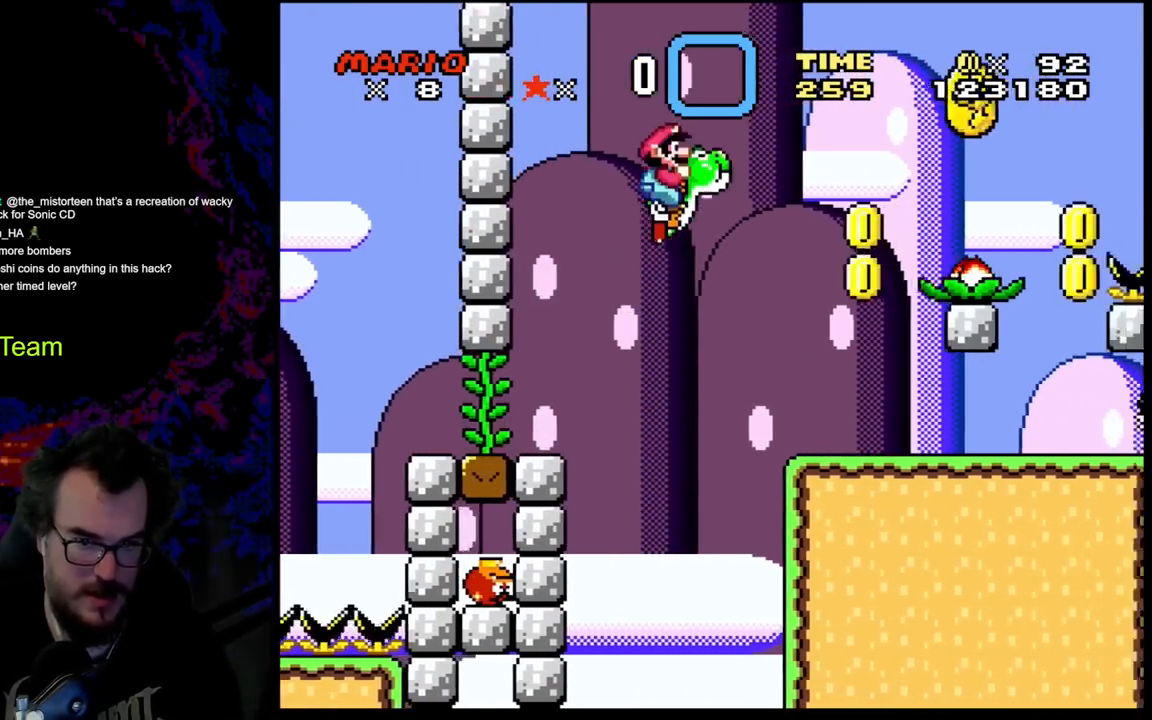
Gameplay with a controller (Nintendo layout); each line is a JSON object with the inputs held at the frame after it. "events" lists button and stick changes between this image and that frame as [ms after this image, input, new state], when the widget could be followed in between. Not read: L3 R3.
{"buttons": ["Y", "DPAD_LEFT"], "events": [[167, "B", "up"], [400, "DPAD_DOWN", "down"], [417, "DPAD_DOWN", "up"], [417, "DPAD_LEFT", "down"], [417, "DPAD_RIGHT", "up"]]}
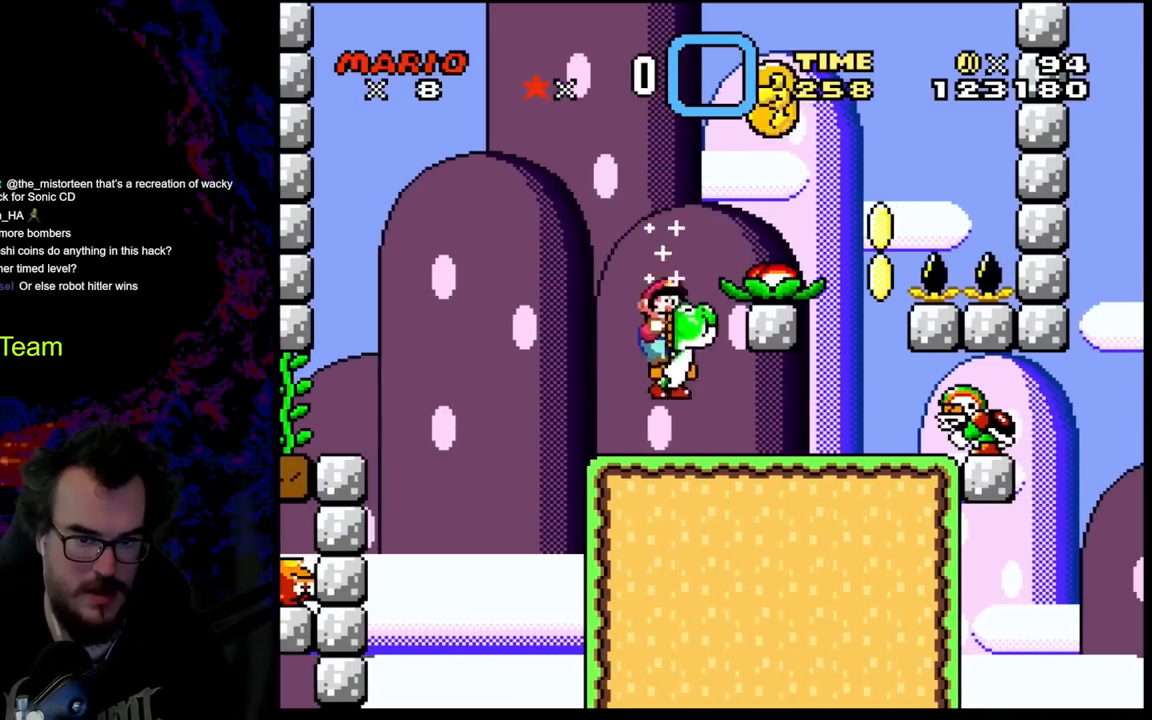
{"buttons": ["Y", "DPAD_RIGHT"], "events": [[100, "DPAD_LEFT", "up"], [167, "DPAD_RIGHT", "down"]]}
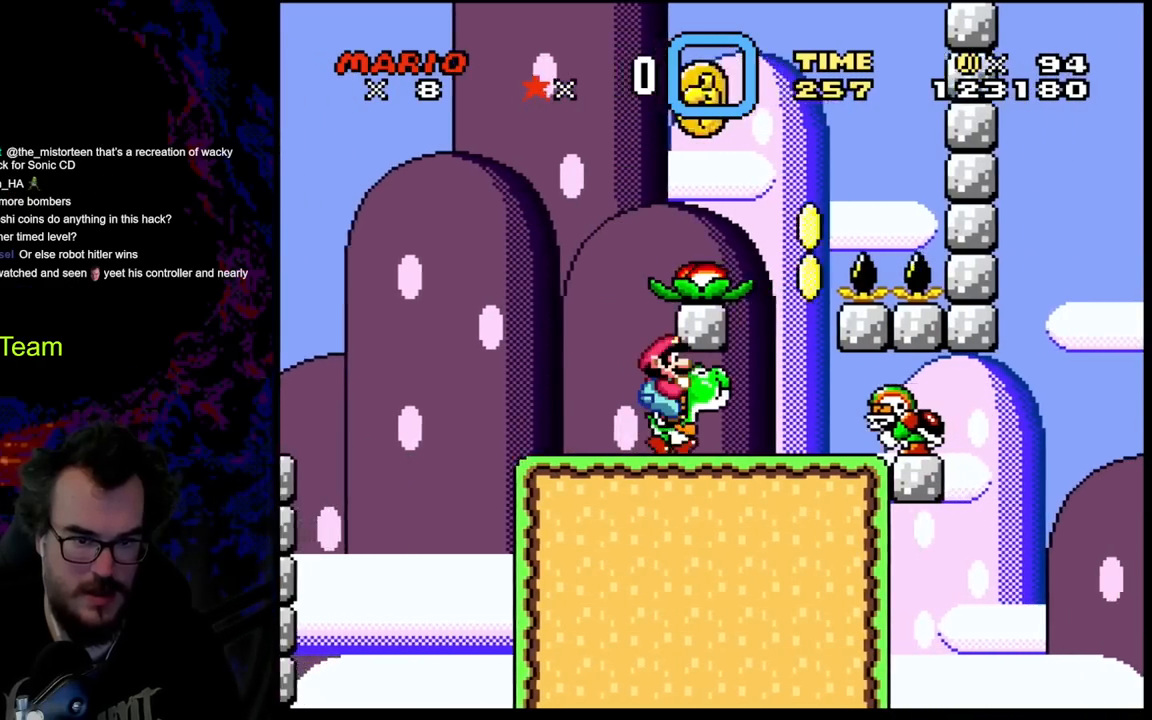
{"buttons": ["Y", "DPAD_RIGHT"], "events": [[217, "B", "down"], [217, "DPAD_DOWN", "down"], [217, "DPAD_LEFT", "down"], [217, "DPAD_RIGHT", "up"], [233, "DPAD_DOWN", "up"], [267, "B", "up"], [367, "DPAD_LEFT", "up"], [450, "DPAD_RIGHT", "down"]]}
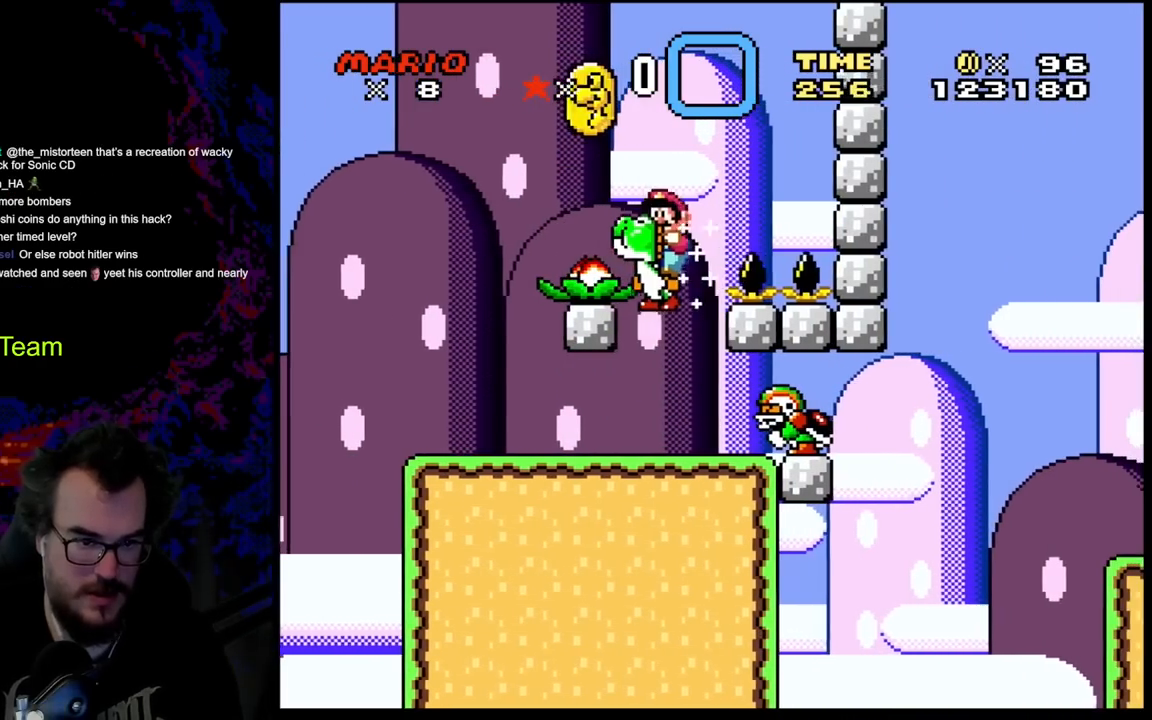
{"buttons": ["Y", "DPAD_LEFT"], "events": [[83, "DPAD_RIGHT", "up"], [217, "DPAD_RIGHT", "down"], [350, "DPAD_RIGHT", "up"], [383, "DPAD_LEFT", "down"]]}
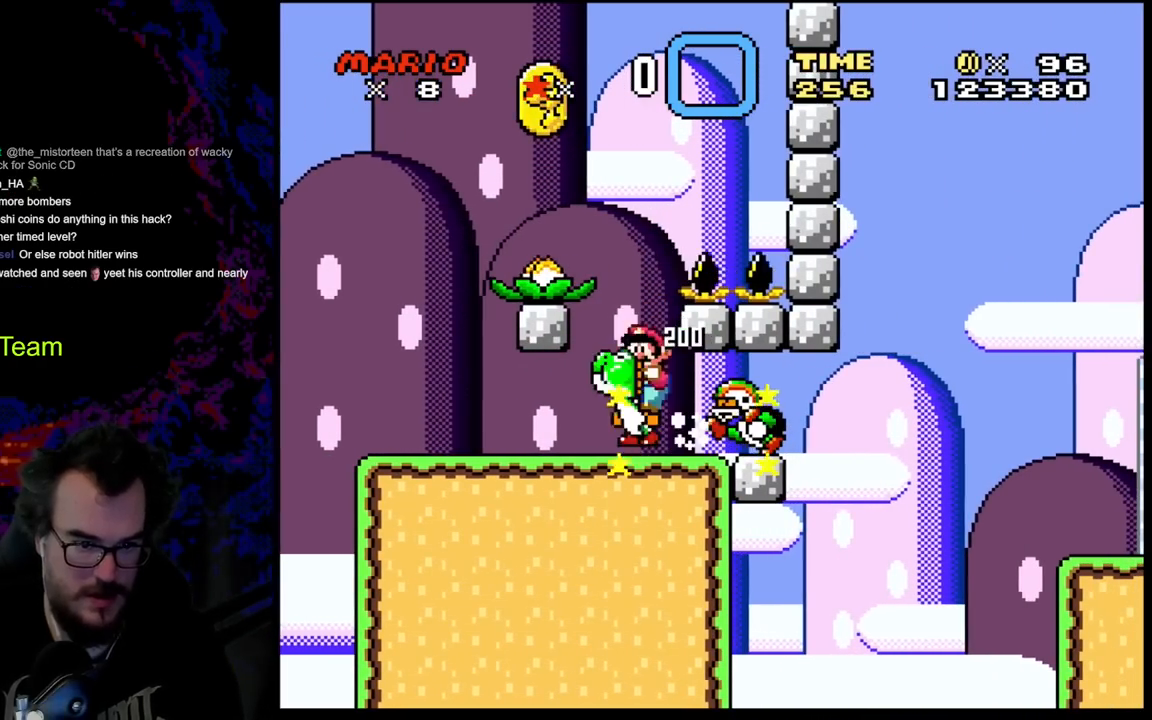
{"buttons": ["B", "Y"], "events": [[67, "DPAD_LEFT", "up"], [200, "DPAD_RIGHT", "down"], [283, "DPAD_RIGHT", "up"], [500, "B", "down"]]}
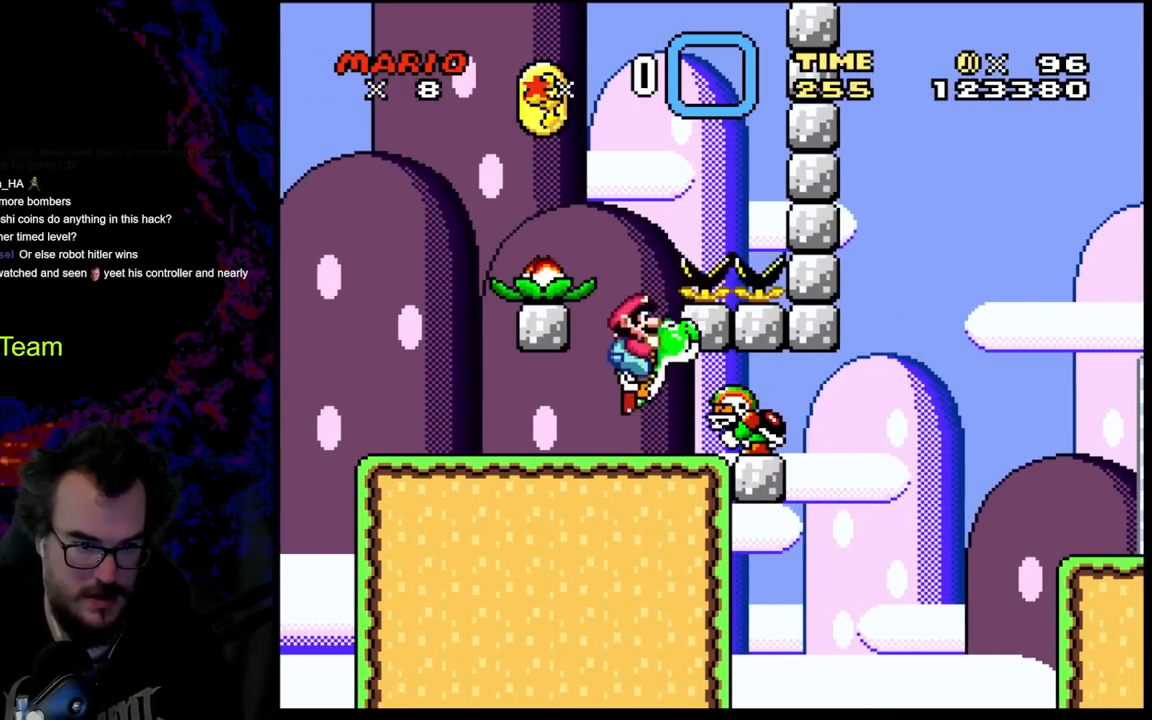
{"buttons": ["Y"], "events": [[67, "B", "up"], [283, "DPAD_RIGHT", "down"], [450, "DPAD_RIGHT", "up"]]}
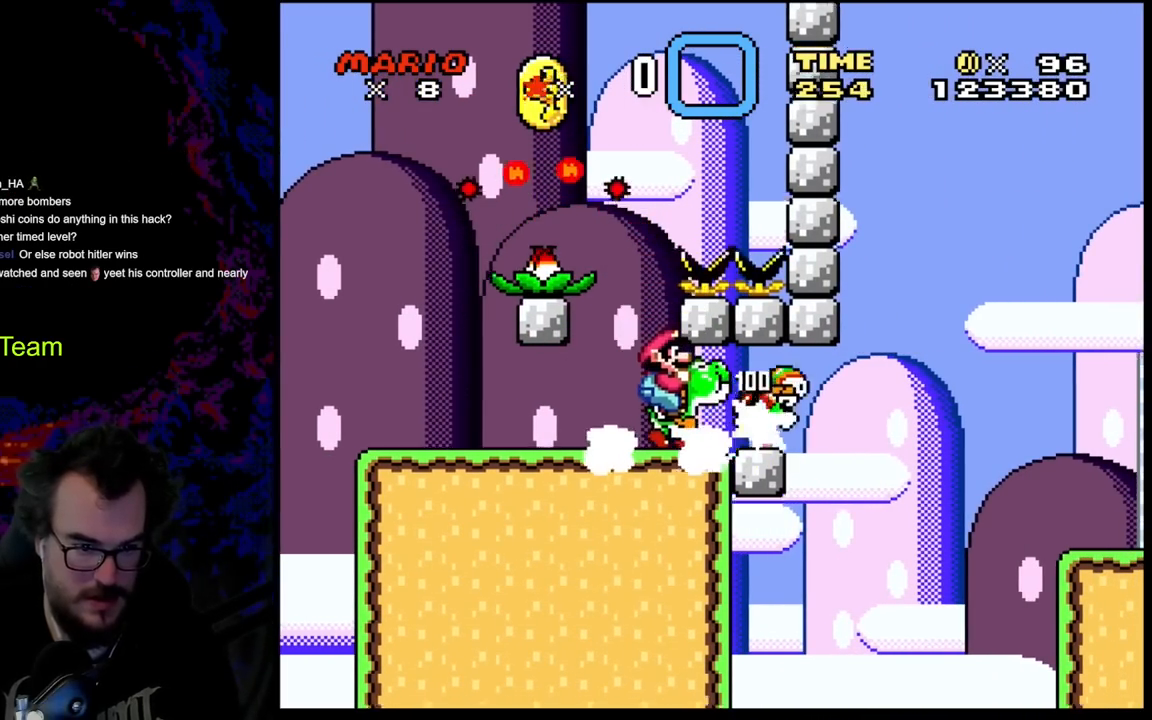
{"buttons": ["Y", "DPAD_RIGHT"], "events": [[383, "DPAD_RIGHT", "down"]]}
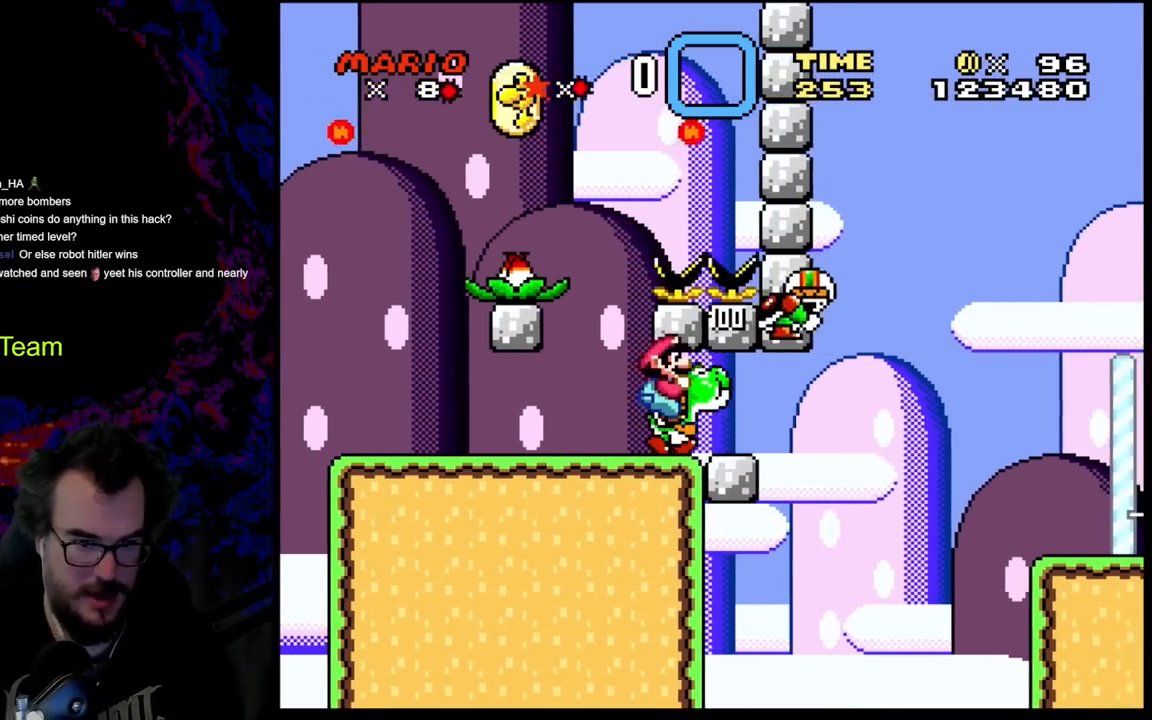
{"buttons": ["B", "Y", "DPAD_RIGHT"], "events": [[117, "B", "down"]]}
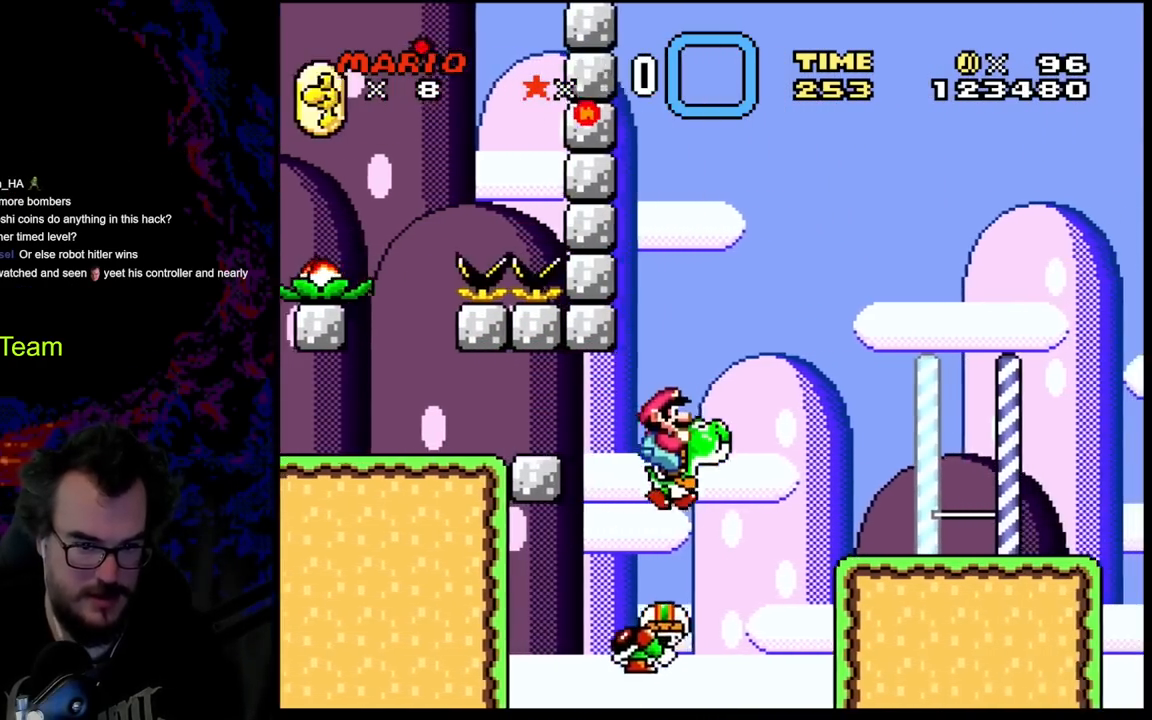
{"buttons": ["X", "DPAD_RIGHT"], "events": [[150, "B", "up"], [183, "X", "down"], [200, "Y", "up"], [233, "A", "down"], [383, "A", "up"]]}
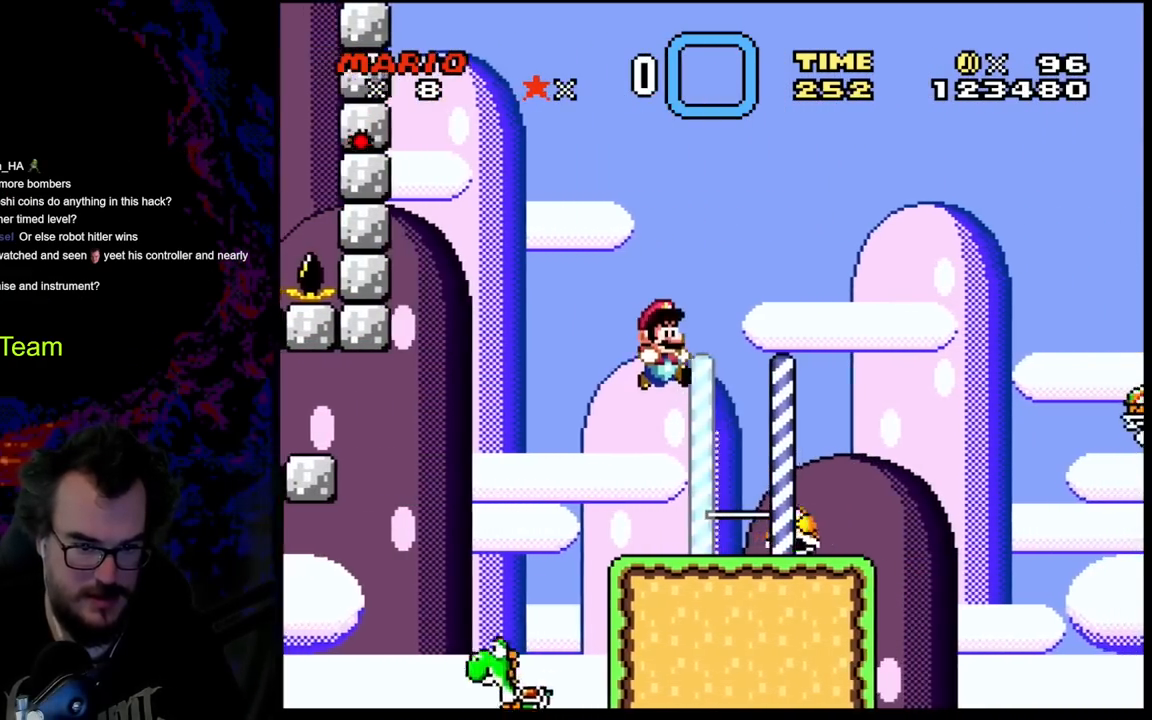
{"buttons": ["X"], "events": [[133, "DPAD_DOWN", "down"], [150, "DPAD_DOWN", "up"], [150, "DPAD_LEFT", "down"], [150, "DPAD_RIGHT", "up"], [300, "DPAD_LEFT", "up"]]}
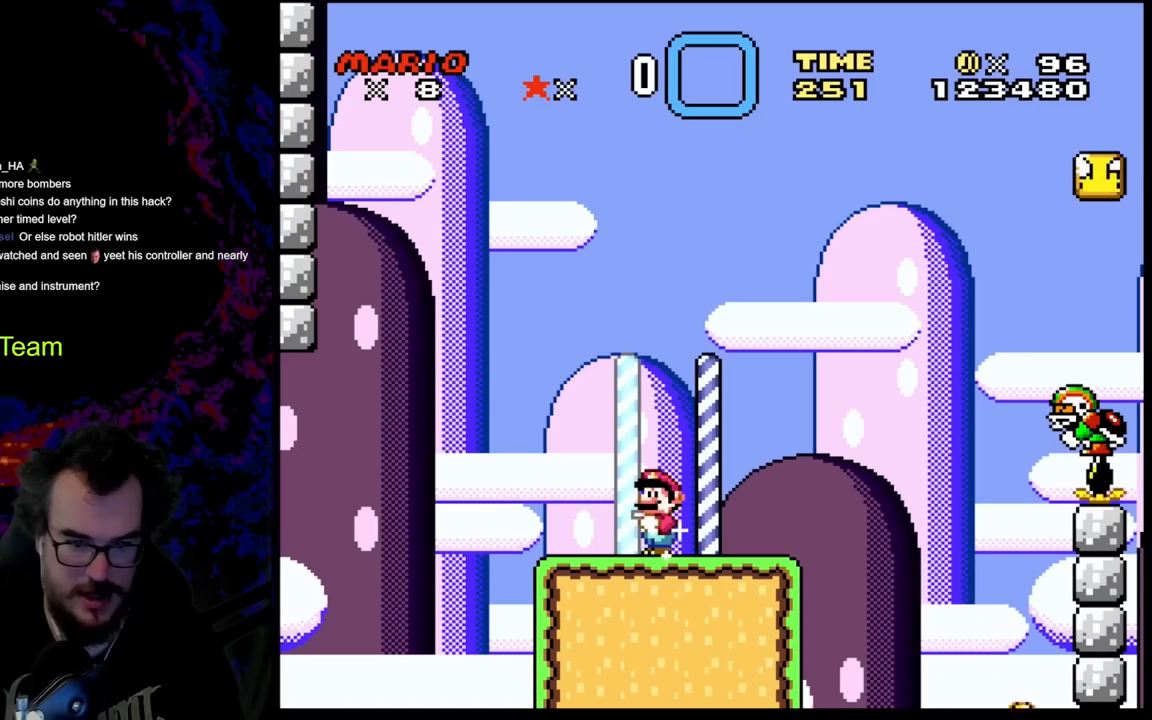
{"buttons": ["Y", "DPAD_RIGHT"], "events": [[33, "X", "up"], [183, "DPAD_RIGHT", "down"], [217, "Y", "down"]]}
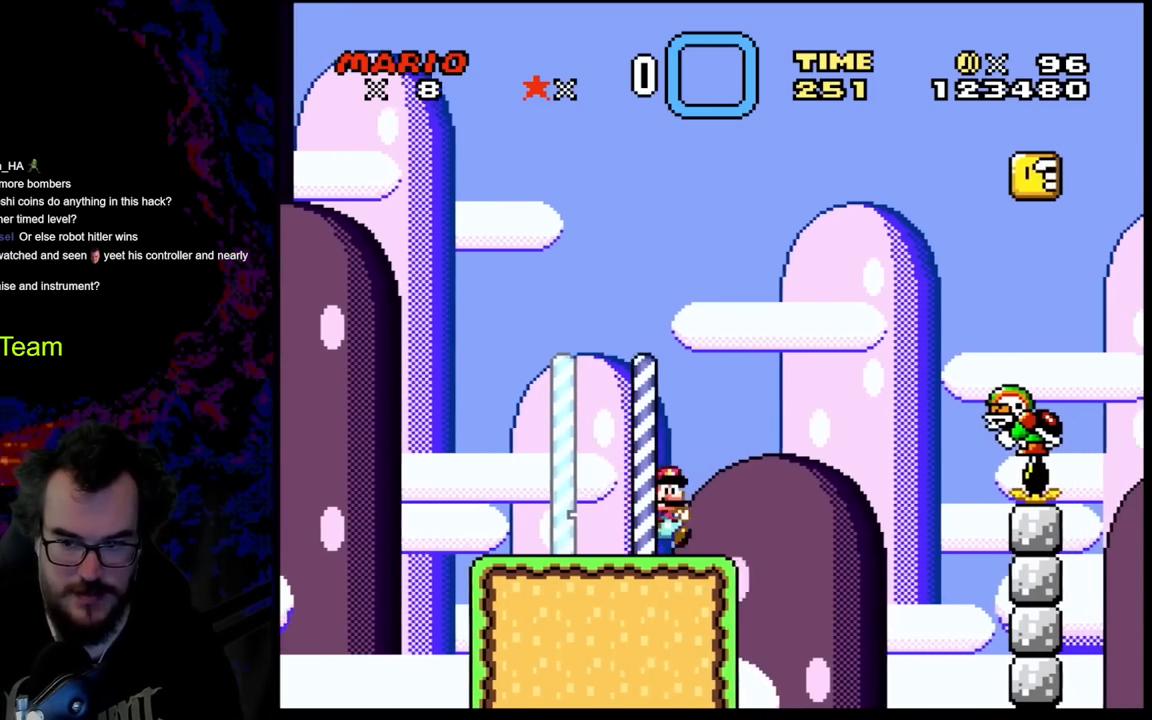
{"buttons": ["B", "Y", "DPAD_RIGHT"], "events": [[133, "B", "down"]]}
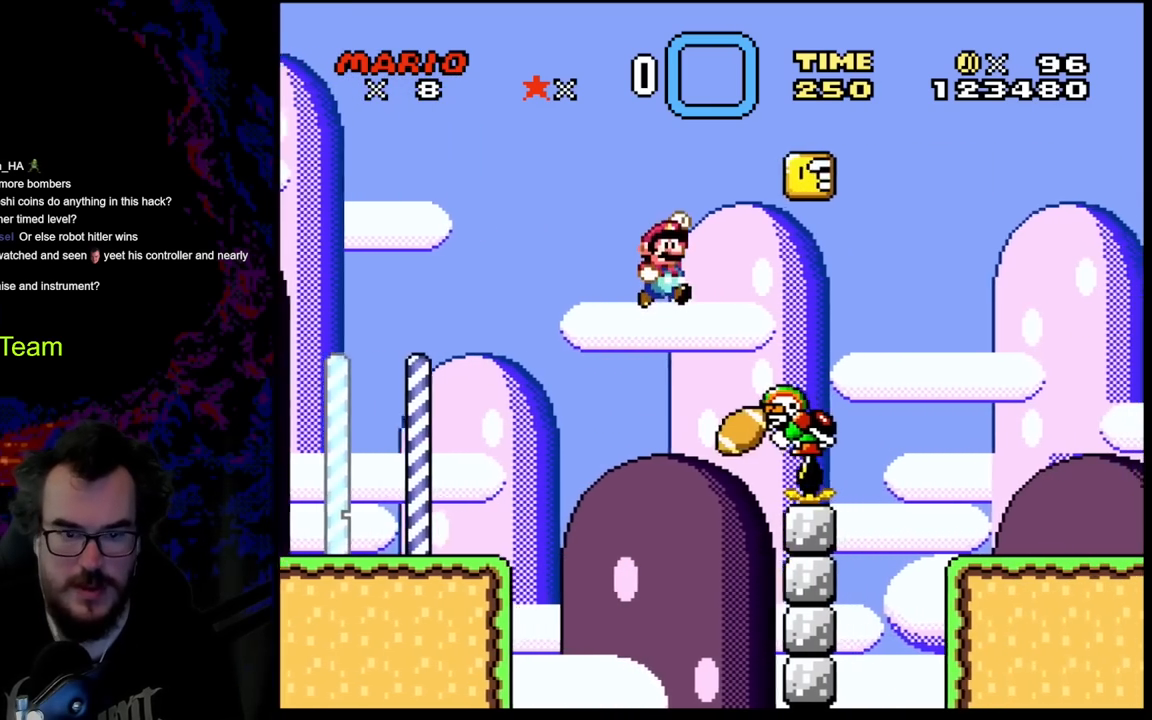
{"buttons": ["B", "Y", "DPAD_LEFT"], "events": [[317, "DPAD_DOWN", "down"], [333, "DPAD_DOWN", "up"], [333, "DPAD_LEFT", "down"], [333, "DPAD_RIGHT", "up"]]}
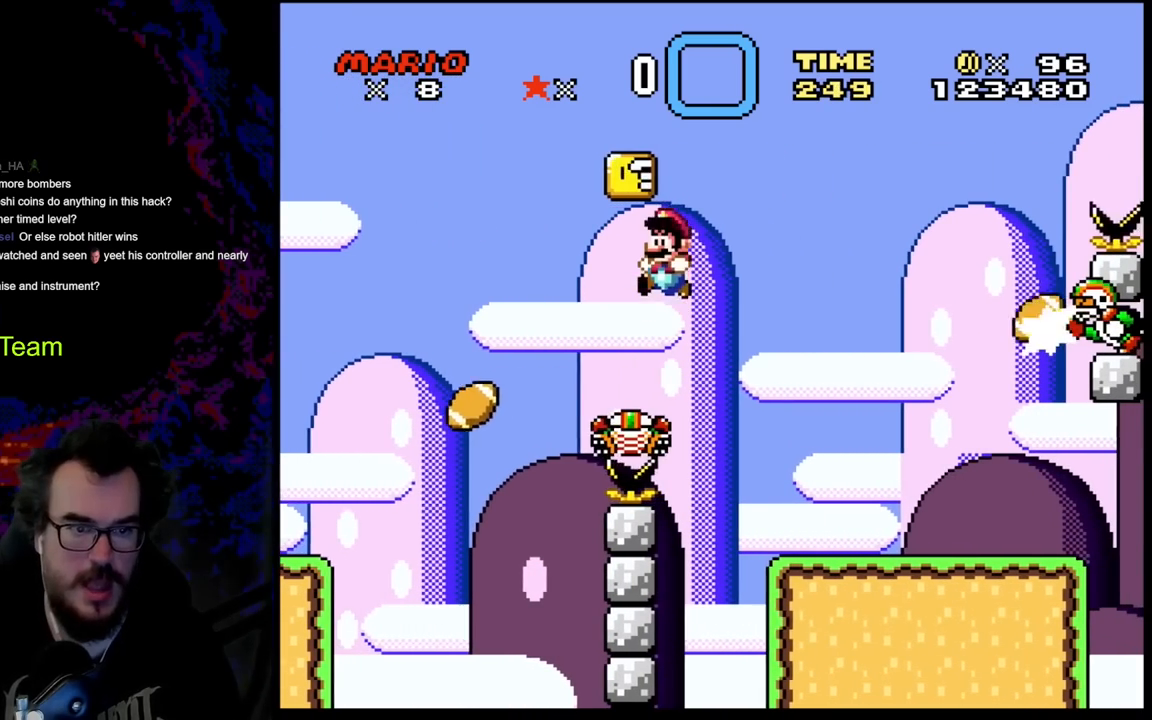
{"buttons": ["B", "Y"], "events": [[250, "DPAD_LEFT", "up"]]}
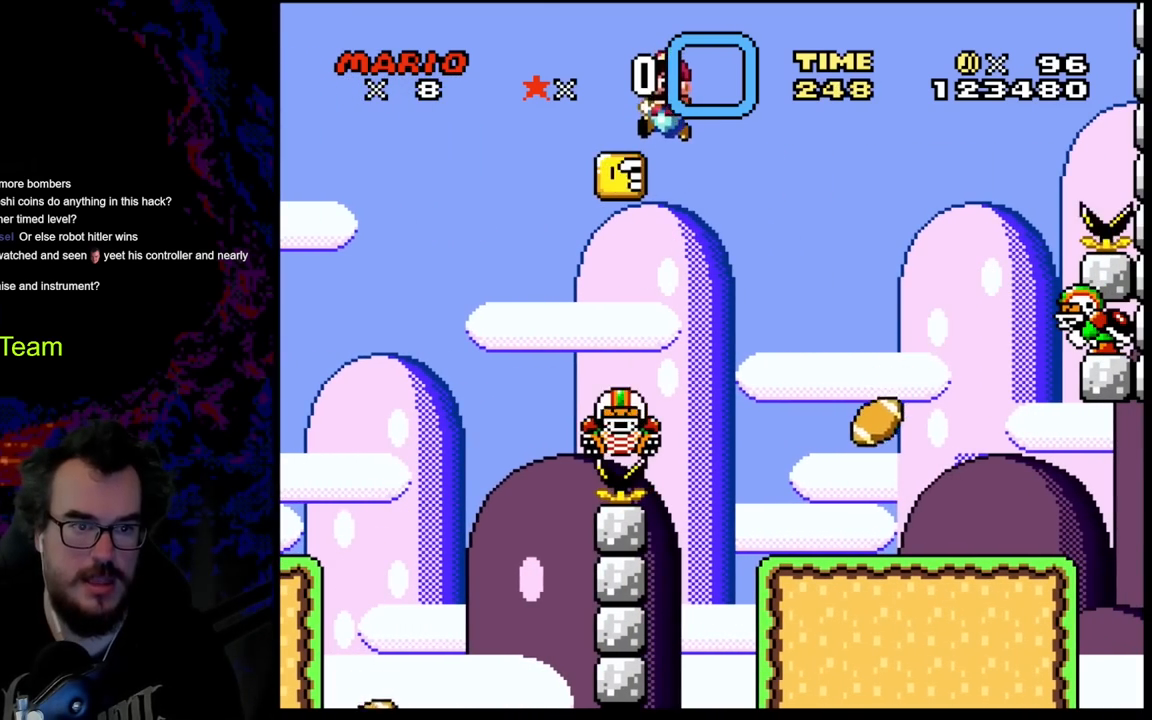
{"buttons": ["B", "Y", "DPAD_LEFT"], "events": [[217, "DPAD_LEFT", "down"]]}
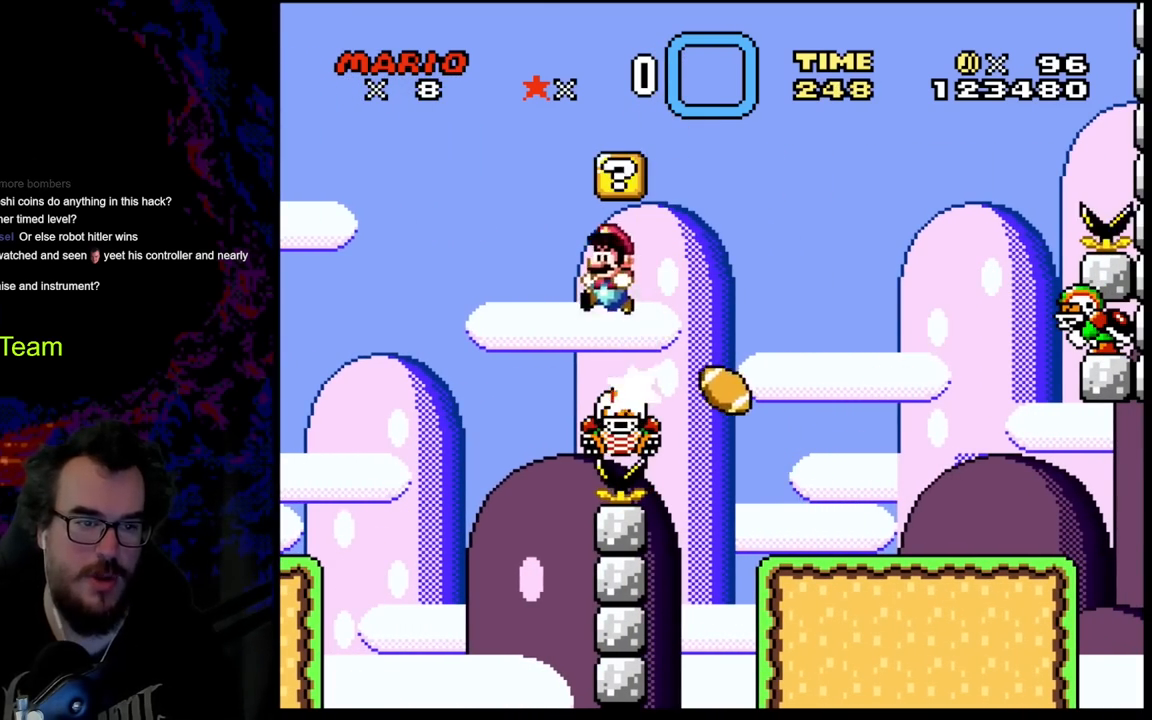
{"buttons": ["B", "Y", "DPAD_DOWN", "DPAD_LEFT"], "events": [[183, "DPAD_LEFT", "up"], [183, "DPAD_RIGHT", "down"], [500, "DPAD_DOWN", "down"], [500, "DPAD_LEFT", "down"], [500, "DPAD_RIGHT", "up"]]}
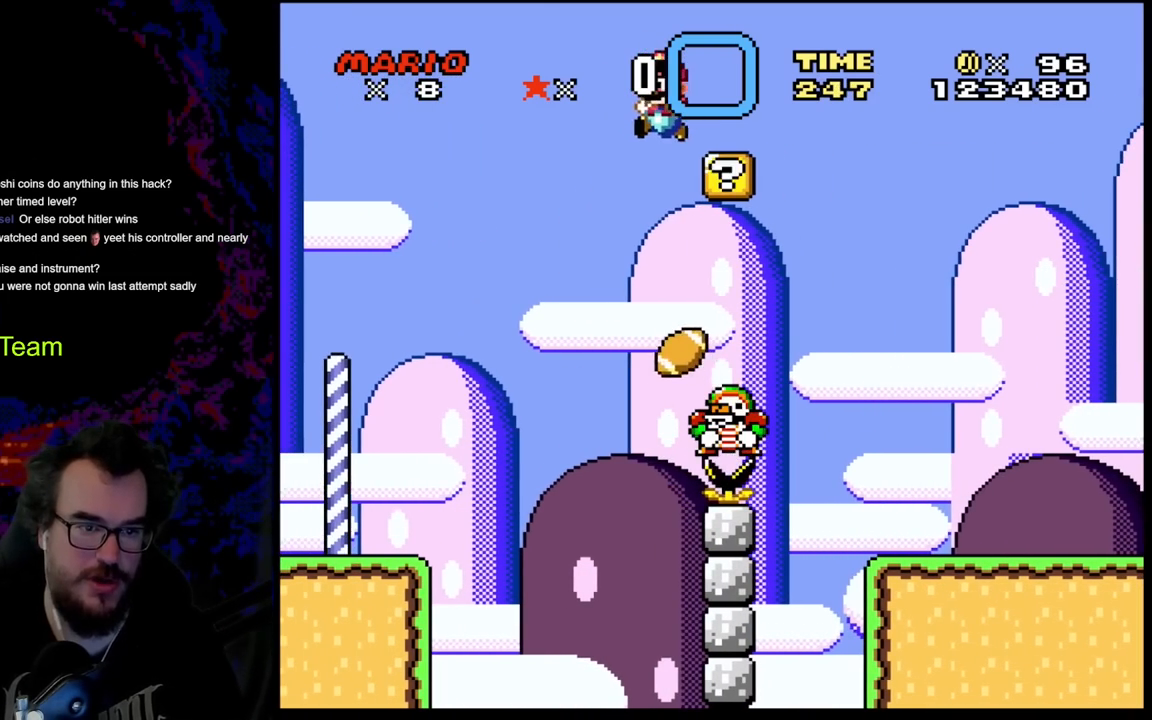
{"buttons": ["B", "Y", "DPAD_RIGHT"], "events": [[17, "DPAD_DOWN", "up"], [100, "DPAD_DOWN", "down"], [133, "DPAD_DOWN", "up"], [133, "DPAD_LEFT", "up"], [133, "DPAD_RIGHT", "down"]]}
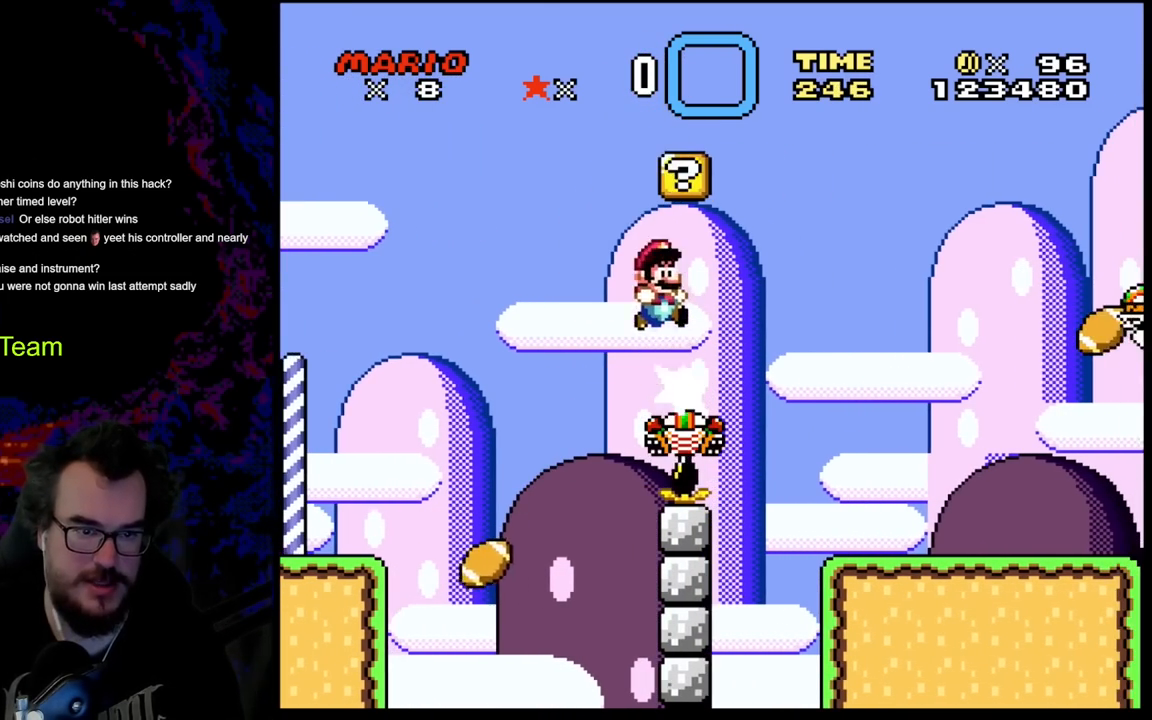
{"buttons": ["B", "Y", "DPAD_LEFT"], "events": [[333, "DPAD_LEFT", "down"], [333, "DPAD_RIGHT", "up"]]}
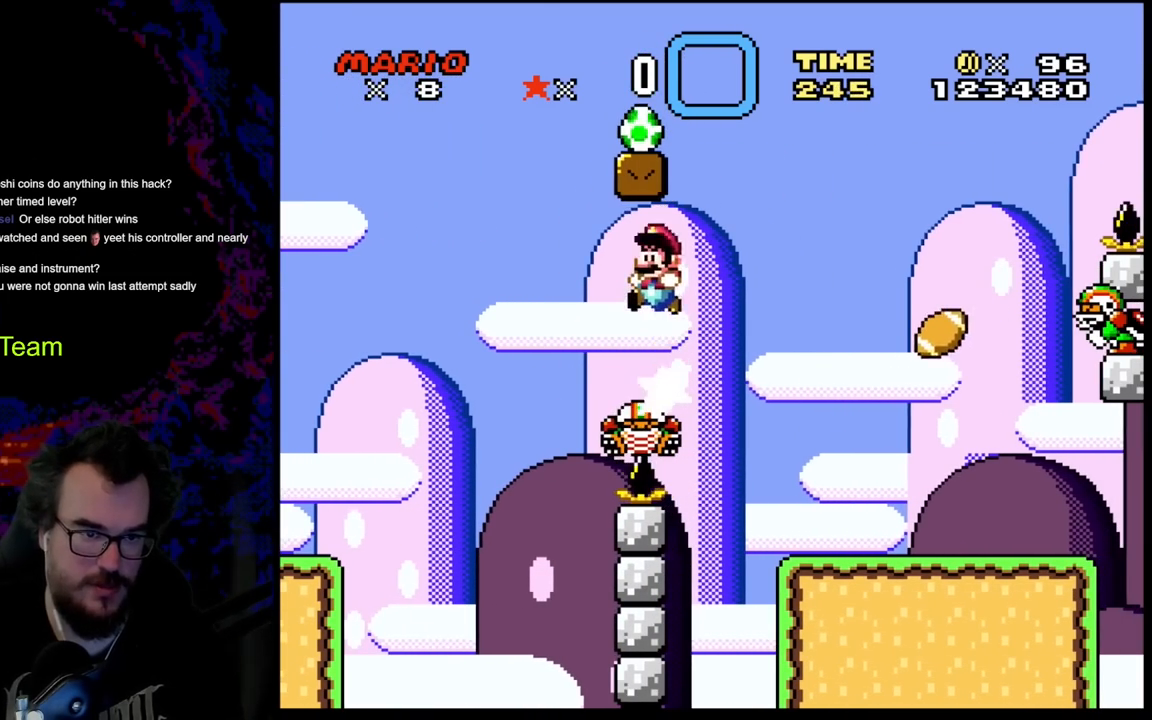
{"buttons": ["B", "Y", "DPAD_LEFT"], "events": [[150, "DPAD_DOWN", "down"], [150, "DPAD_LEFT", "up"], [150, "DPAD_RIGHT", "down"], [167, "DPAD_DOWN", "up"], [267, "DPAD_DOWN", "down"], [283, "DPAD_DOWN", "up"], [283, "DPAD_LEFT", "down"], [283, "DPAD_RIGHT", "up"]]}
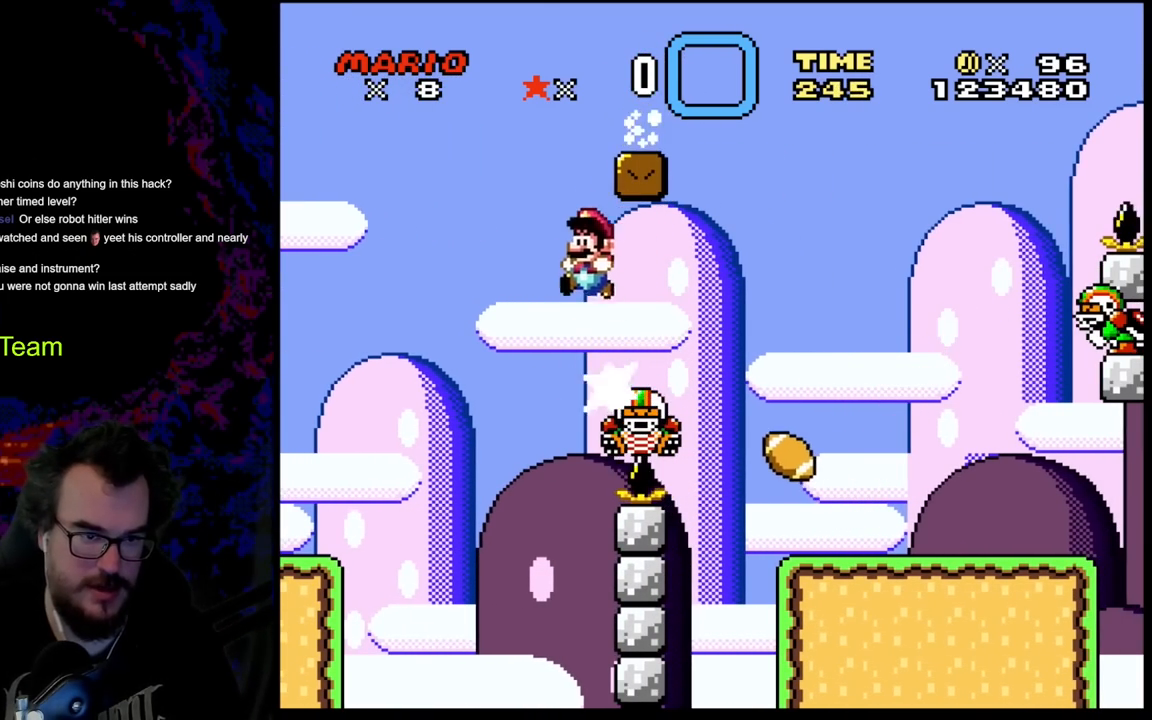
{"buttons": ["B", "Y", "DPAD_RIGHT"], "events": [[33, "DPAD_LEFT", "up"], [100, "DPAD_RIGHT", "down"]]}
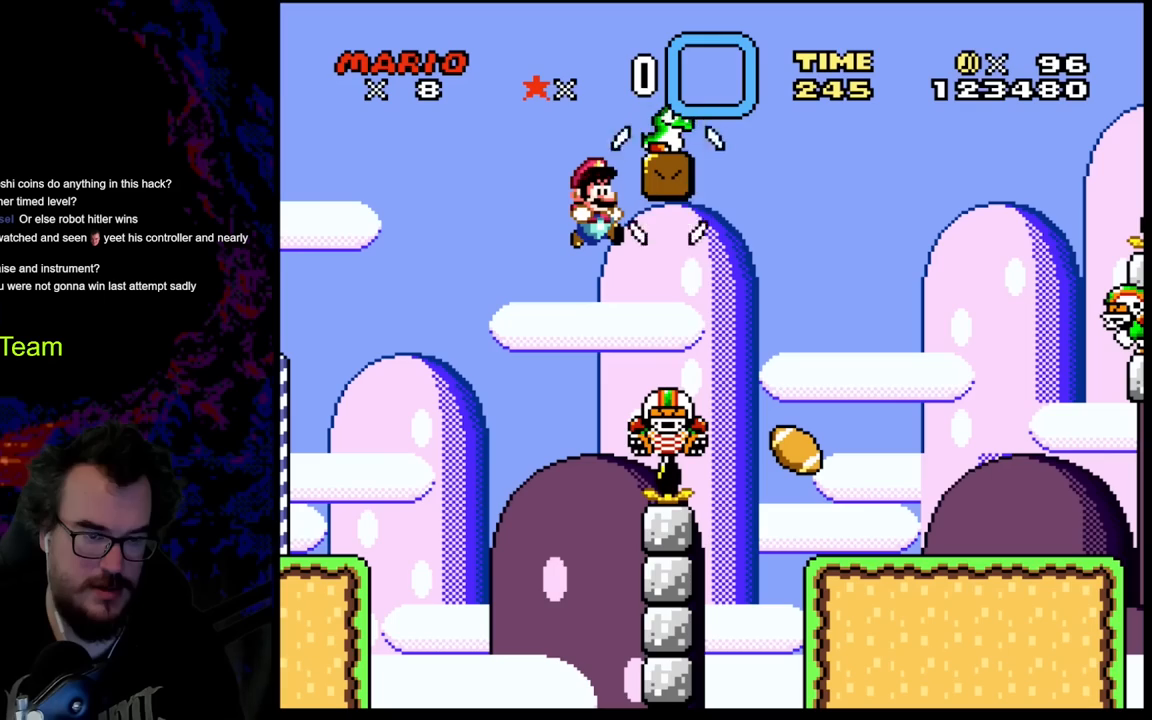
{"buttons": ["B", "Y", "DPAD_RIGHT"], "events": []}
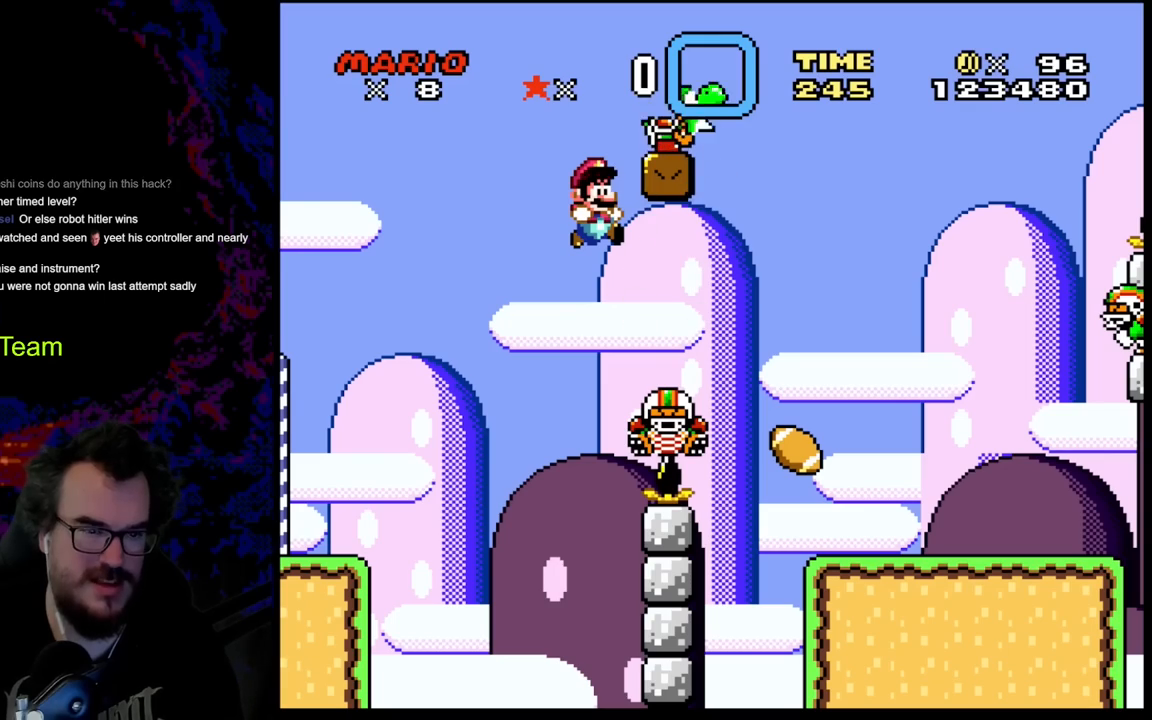
{"buttons": ["B", "Y", "DPAD_RIGHT"], "events": []}
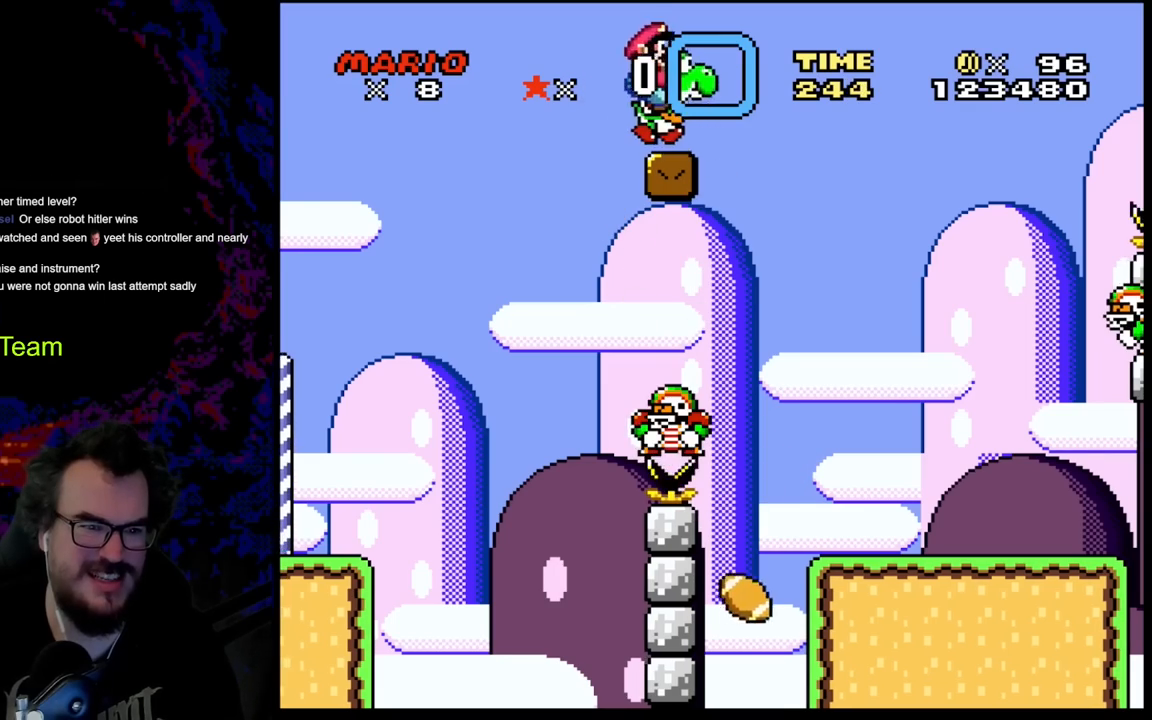
{"buttons": ["Y", "DPAD_RIGHT"], "events": [[433, "B", "up"]]}
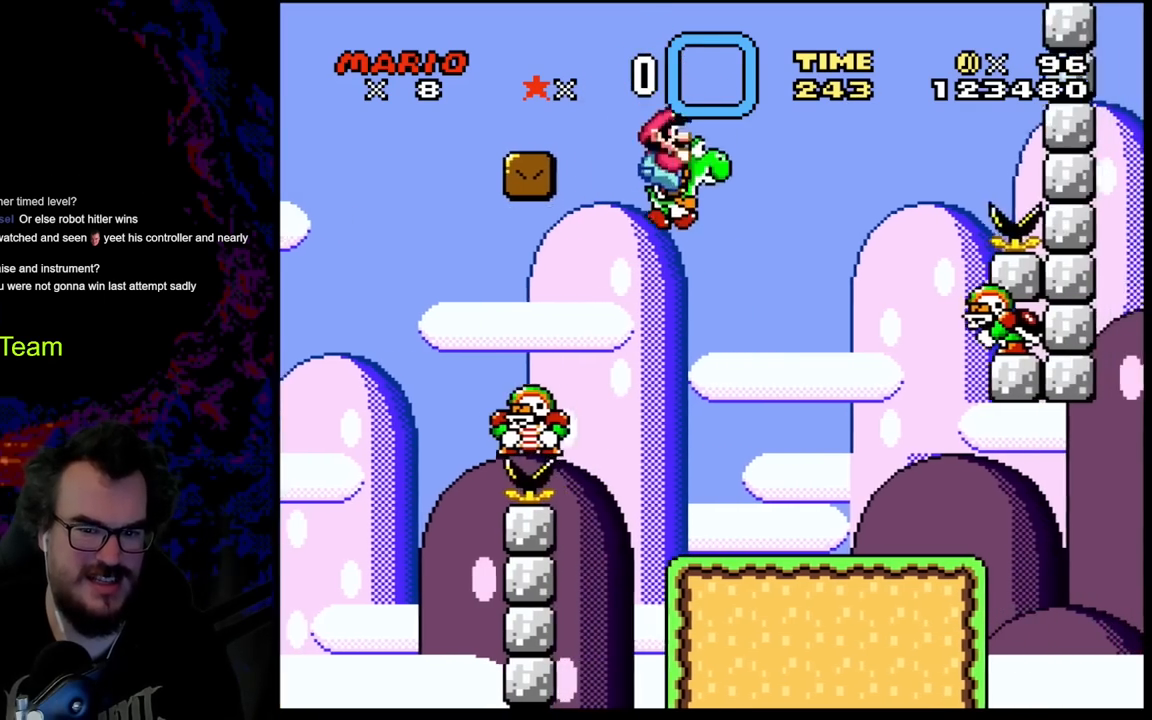
{"buttons": ["Y", "DPAD_RIGHT"], "events": []}
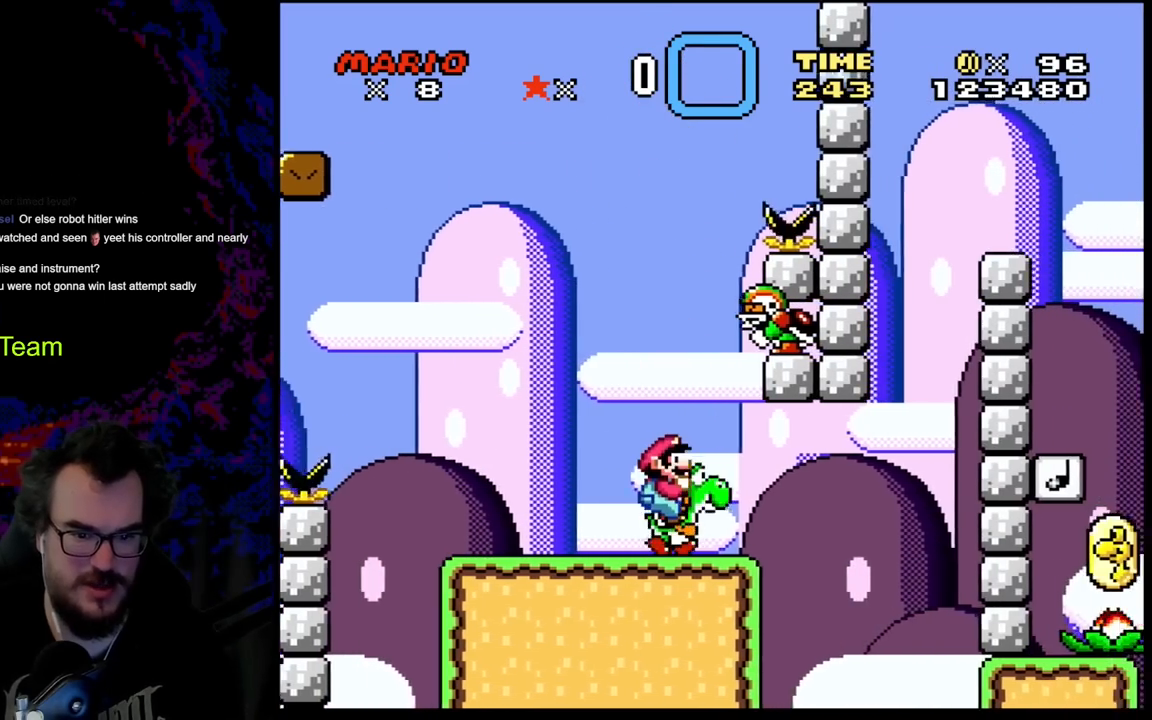
{"buttons": ["A", "X", "DPAD_RIGHT"], "events": [[217, "B", "down"], [483, "X", "down"], [500, "A", "down"], [500, "B", "up"], [500, "Y", "up"]]}
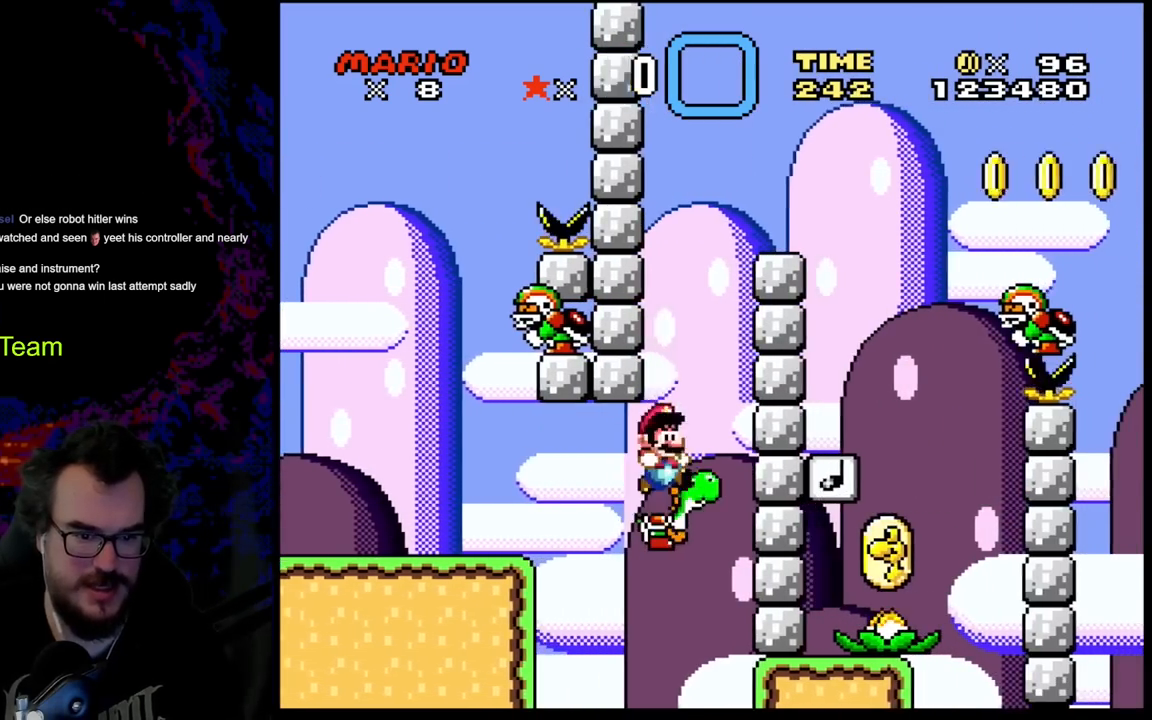
{"buttons": ["A", "X", "DPAD_LEFT"]}
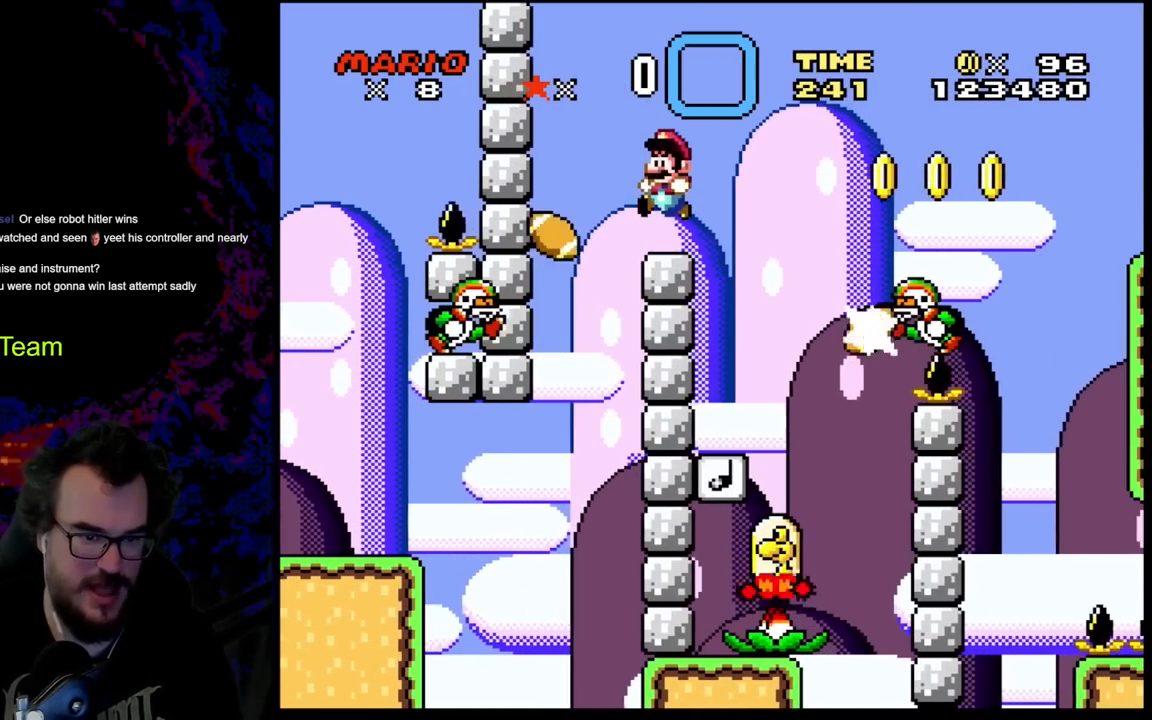
{"buttons": ["B", "Y", "DPAD_RIGHT"], "events": [[100, "DPAD_LEFT", "up"], [133, "A", "up"], [167, "Y", "down"], [183, "X", "up"], [200, "DPAD_RIGHT", "down"], [283, "B", "down"]]}
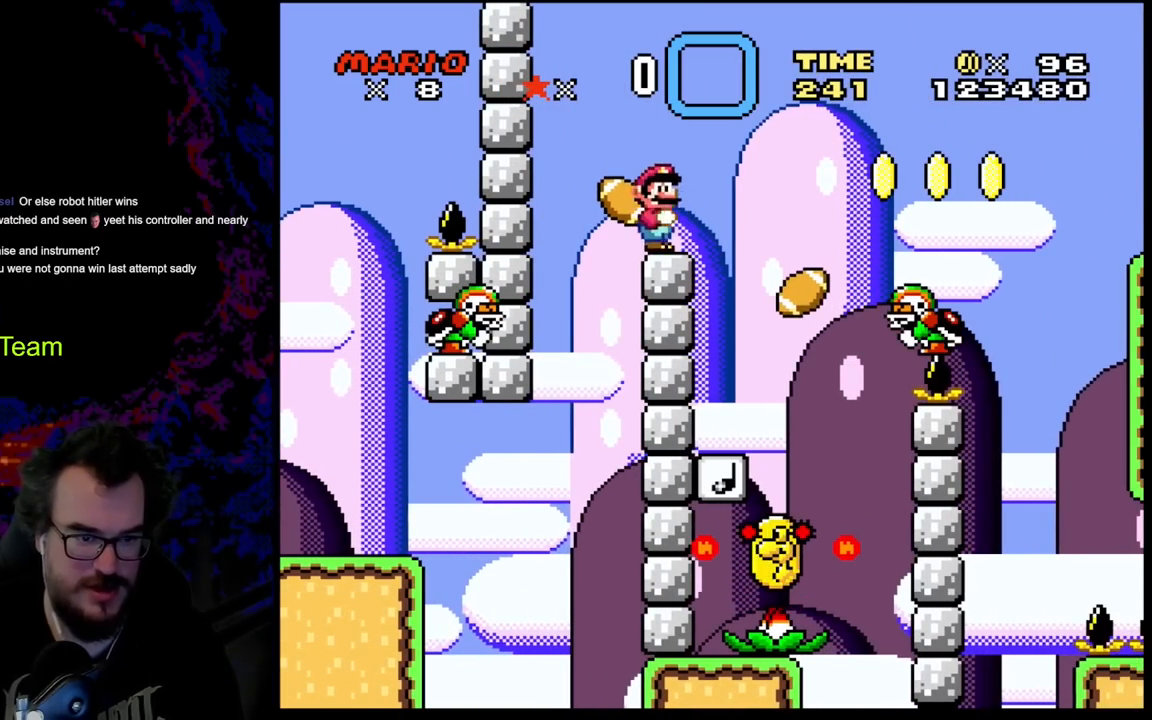
{"buttons": ["Y"], "events": [[200, "B", "up"], [233, "DPAD_RIGHT", "up"]]}
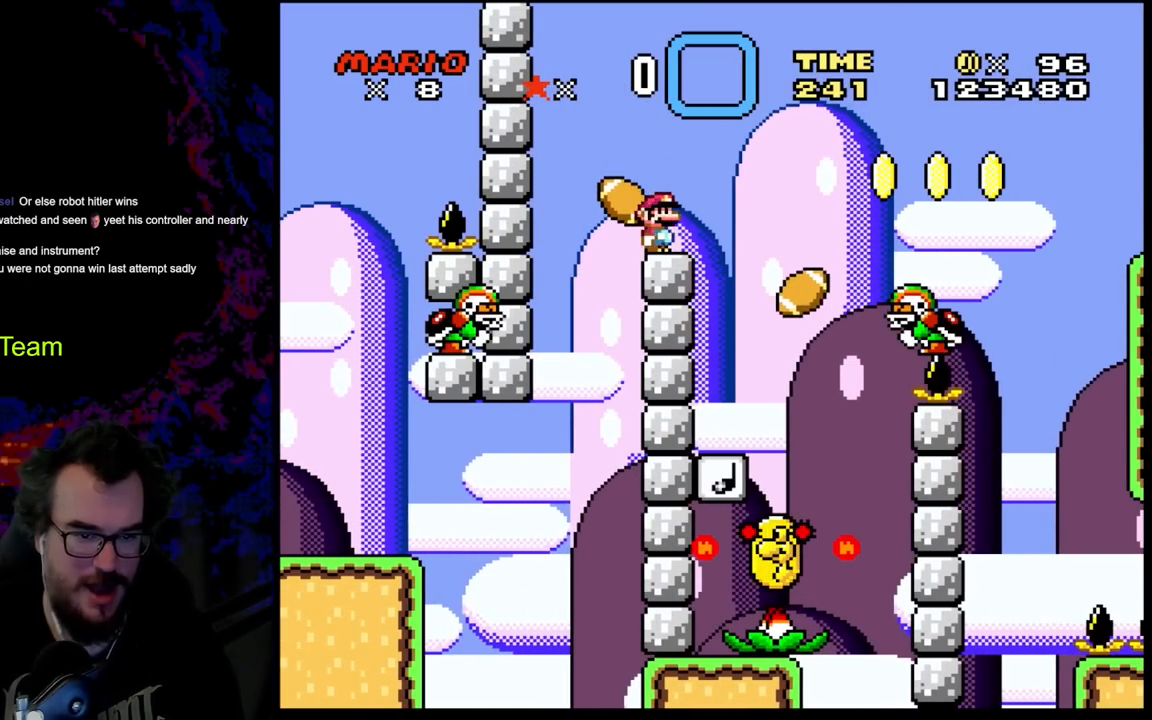
{"buttons": ["B", "Y", "DPAD_RIGHT"], "events": [[133, "DPAD_RIGHT", "down"], [217, "B", "down"]]}